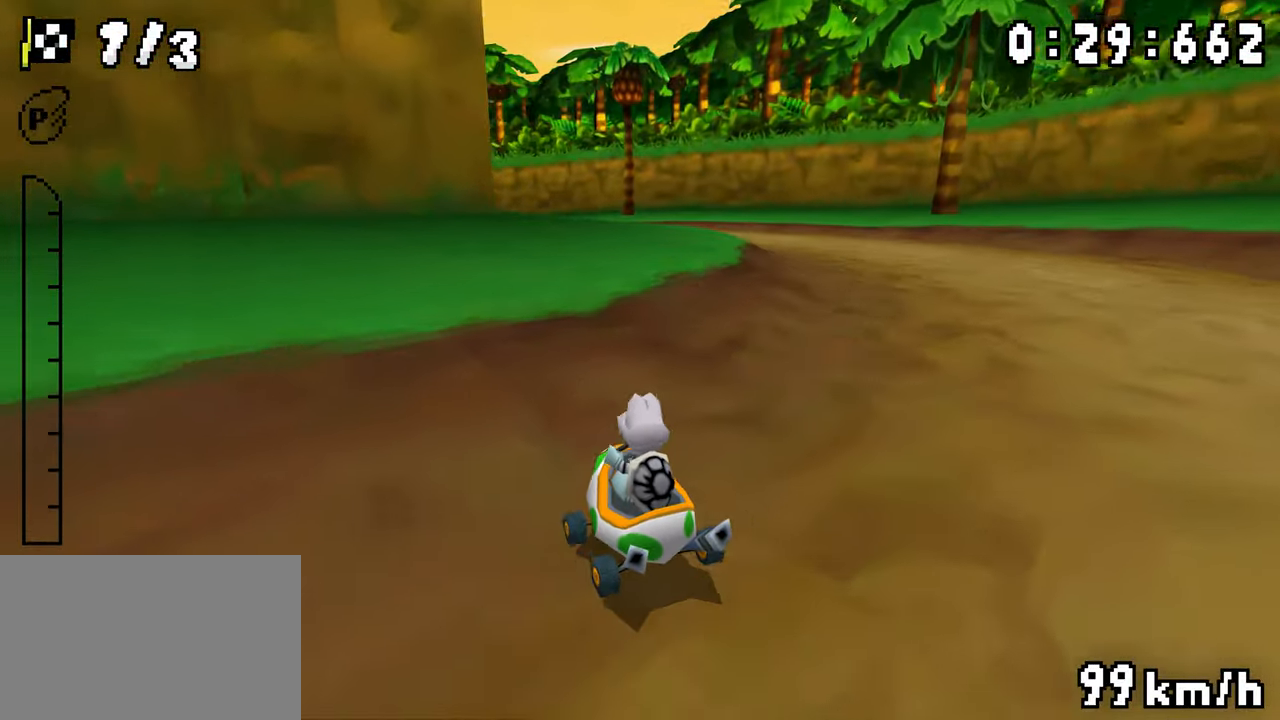
Gameplay with a controller (Nintendo layout); each line is a JSON object with the inputs held at the frame after it (dt_ms = milliseconds from this image to that frame). "events" lists button and stick changes between this image and that frame as [ms after this image, input, new state], when the widget could be followed in between. Not read: DPAD_DOWN L3 R3.
{"dt_ms": 500, "buttons": ["A", "R1", "DPAD_LEFT"], "events": [[17, "DPAD_LEFT", "up"], [34, "DPAD_RIGHT", "down"], [250, "DPAD_LEFT", "down"], [250, "DPAD_RIGHT", "up"]]}
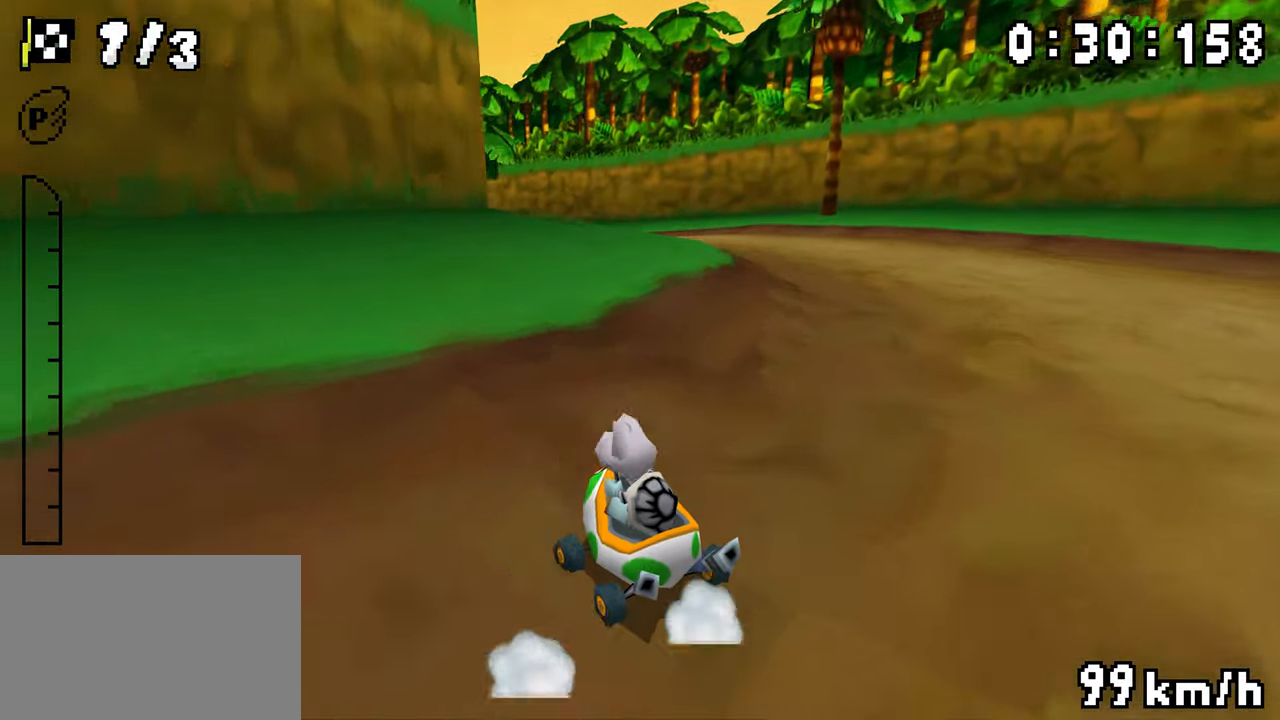
{"dt_ms": 500, "buttons": ["A", "R1", "DPAD_LEFT"], "events": [[84, "DPAD_LEFT", "up"], [84, "DPAD_RIGHT", "down"], [267, "DPAD_LEFT", "down"], [267, "DPAD_RIGHT", "up"]]}
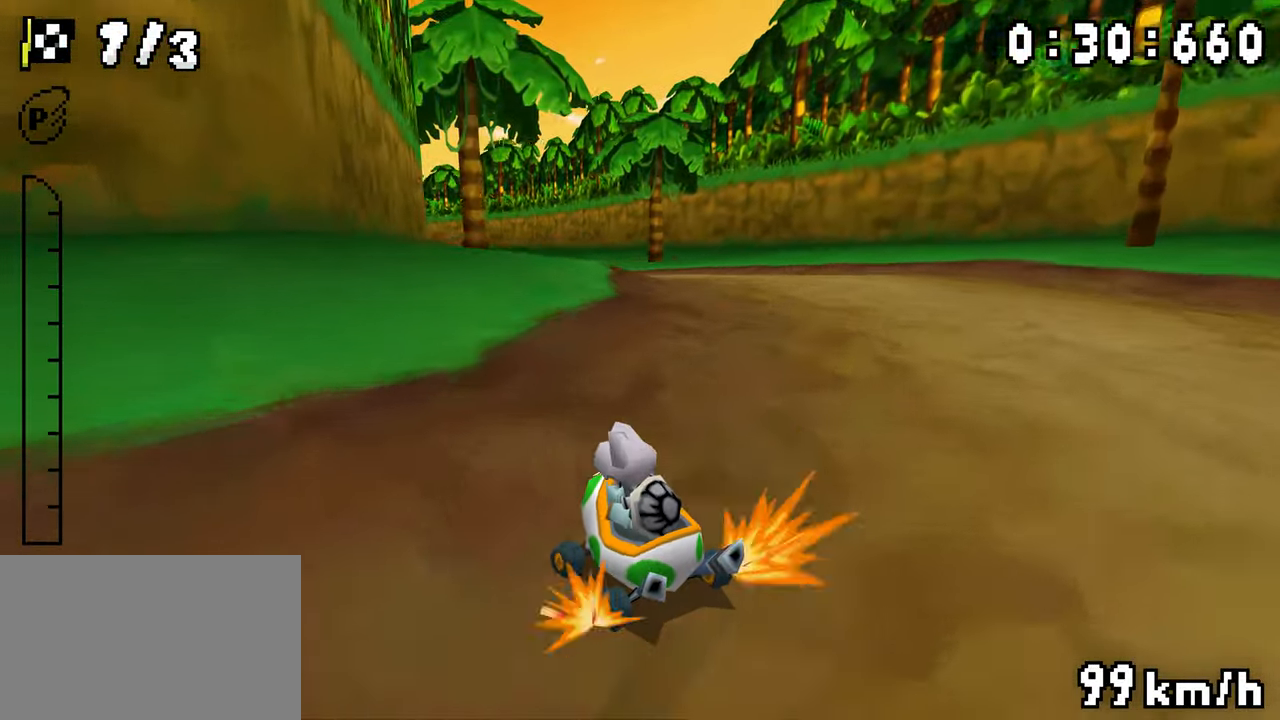
{"dt_ms": 500, "buttons": ["A", "R1", "DPAD_RIGHT"], "events": [[184, "DPAD_LEFT", "up"], [184, "R1", "up"], [234, "R1", "down"], [400, "DPAD_RIGHT", "down"]]}
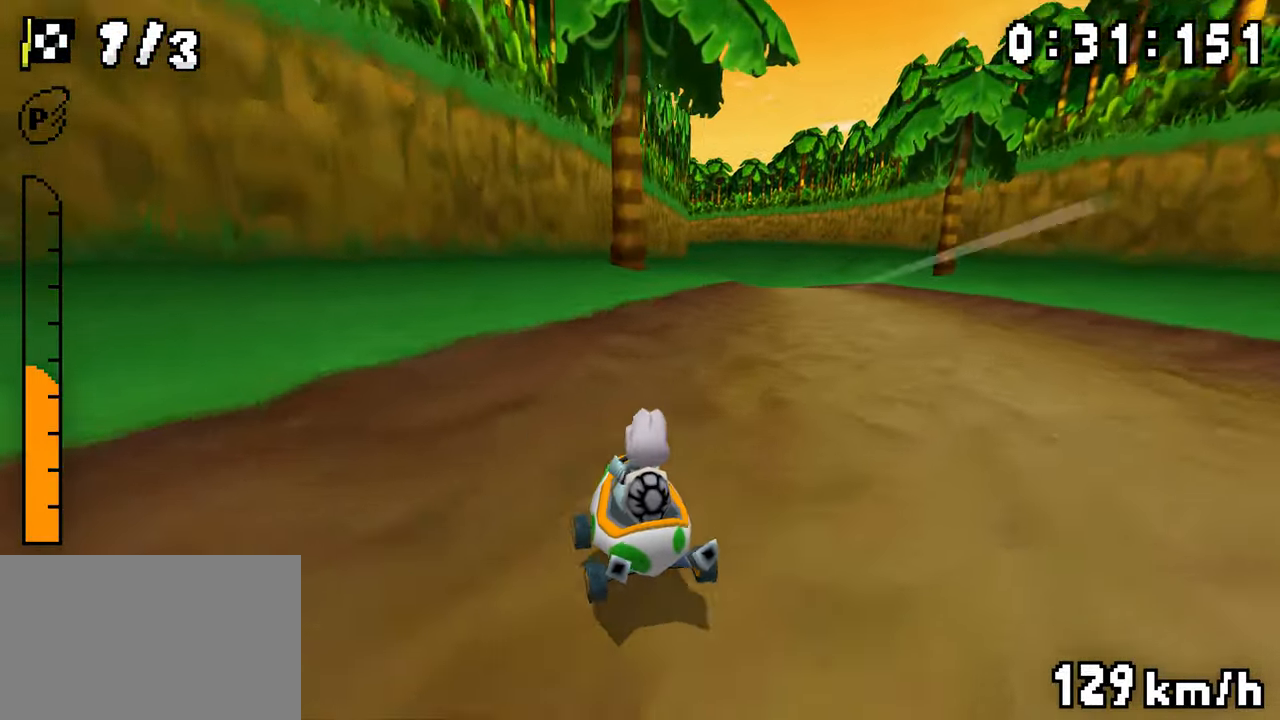
{"dt_ms": 500, "buttons": ["A", "R1", "DPAD_LEFT"], "events": [[17, "DPAD_RIGHT", "up"], [67, "DPAD_LEFT", "down"], [250, "DPAD_LEFT", "up"], [250, "DPAD_RIGHT", "down"], [400, "DPAD_RIGHT", "up"], [434, "DPAD_LEFT", "down"]]}
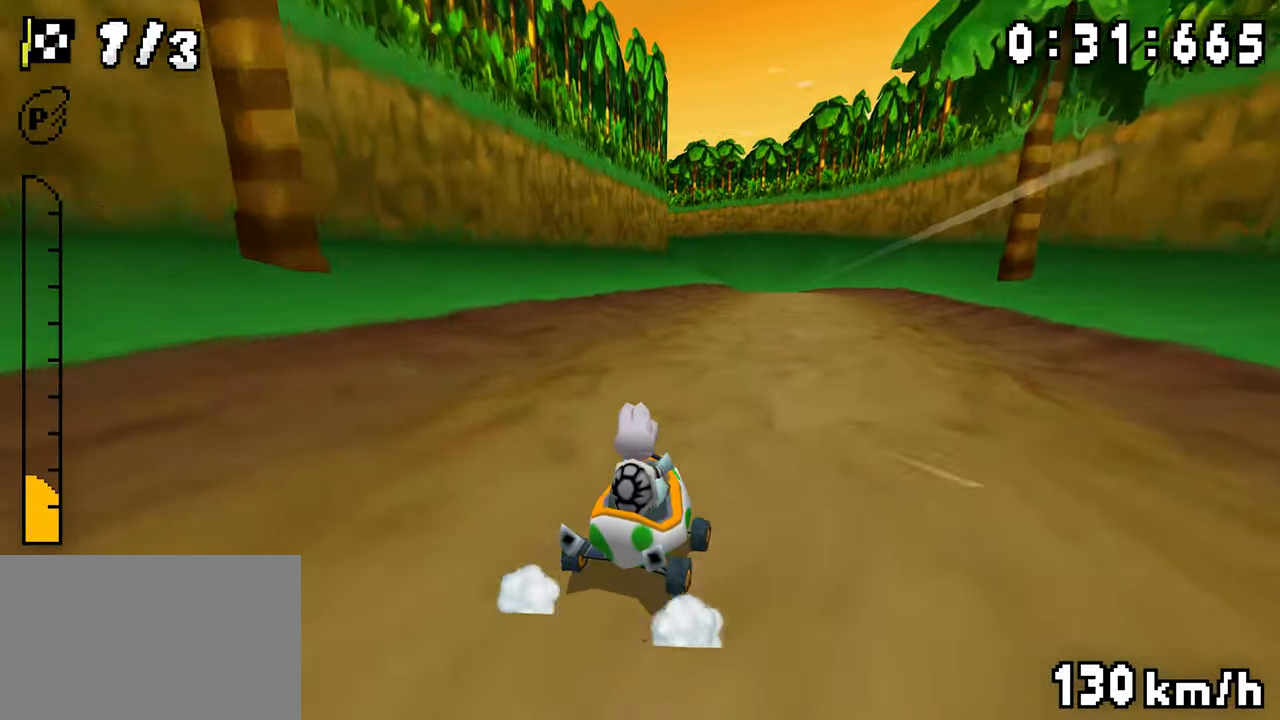
{"dt_ms": 500, "buttons": ["A", "R1", "DPAD_RIGHT"], "events": [[100, "DPAD_LEFT", "up"], [150, "R1", "up"], [167, "DPAD_LEFT", "down"], [200, "R1", "down"], [500, "DPAD_LEFT", "up"], [500, "DPAD_RIGHT", "down"]]}
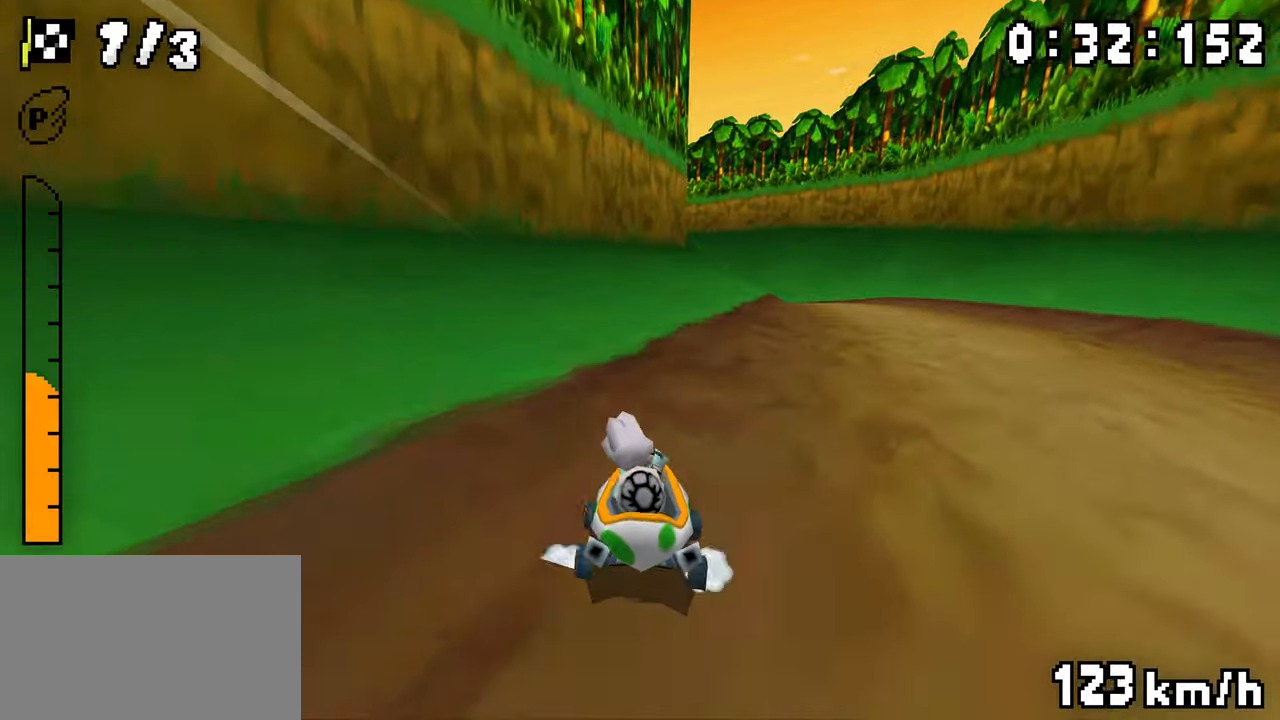
{"dt_ms": 500, "buttons": ["A", "R1", "DPAD_RIGHT"], "events": [[167, "DPAD_LEFT", "down"], [167, "DPAD_RIGHT", "up"], [300, "DPAD_LEFT", "up"], [400, "DPAD_RIGHT", "down"]]}
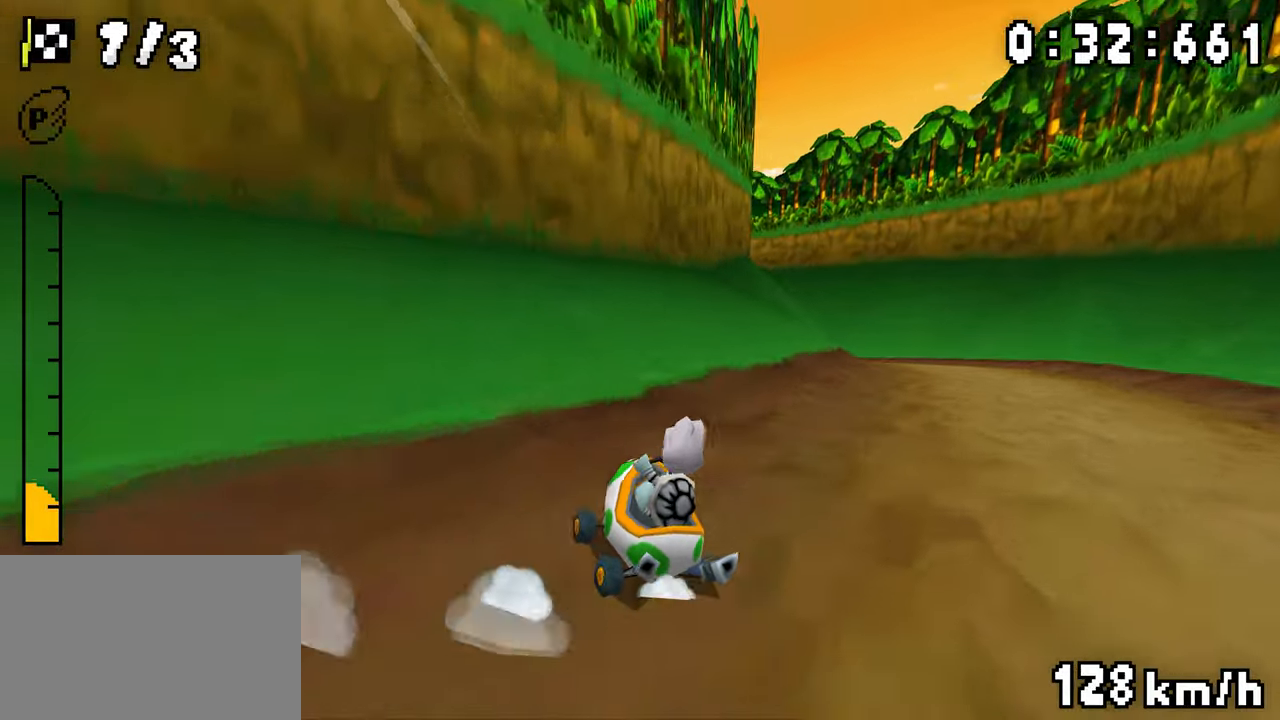
{"dt_ms": 500, "buttons": ["A", "R1"], "events": [[67, "DPAD_LEFT", "down"], [67, "DPAD_RIGHT", "up"], [134, "DPAD_LEFT", "up"], [134, "DPAD_RIGHT", "down"], [134, "R1", "up"], [284, "DPAD_RIGHT", "up"], [334, "R1", "down"]]}
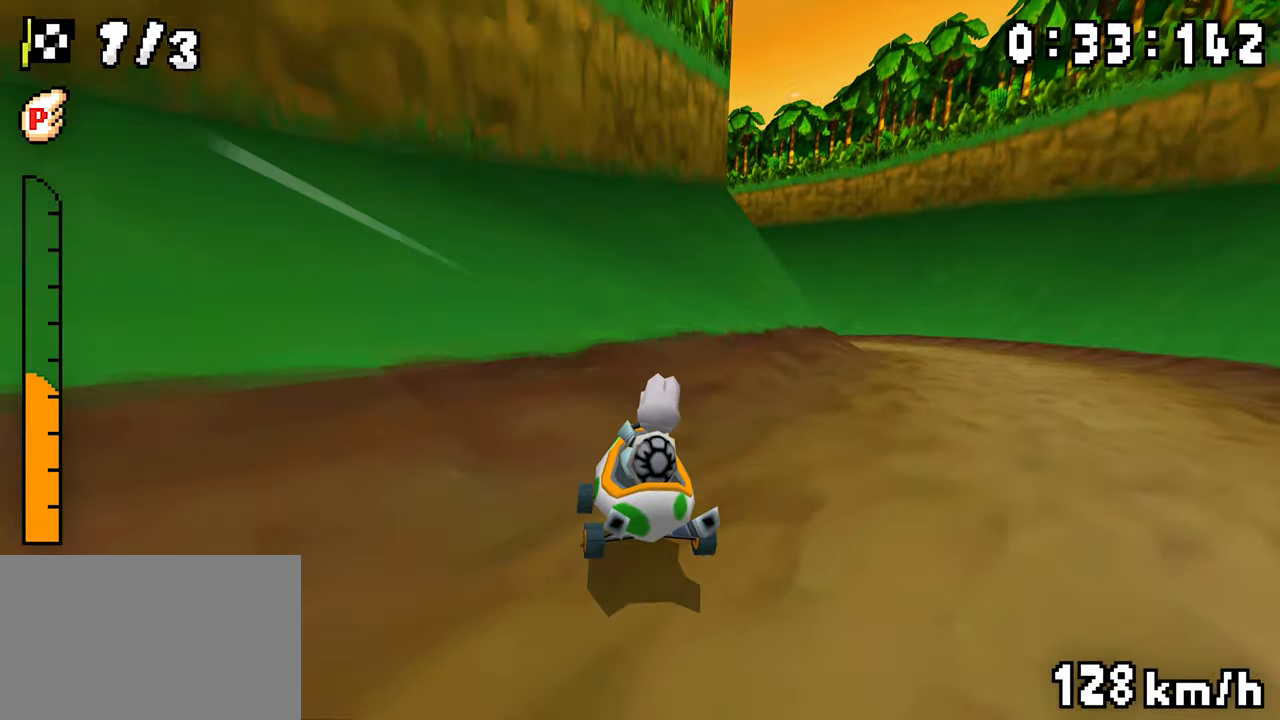
{"dt_ms": 500, "buttons": ["A", "R1", "DPAD_RIGHT"], "events": [[34, "DPAD_LEFT", "down"], [100, "DPAD_LEFT", "up"], [117, "DPAD_RIGHT", "down"], [300, "DPAD_LEFT", "down"], [300, "DPAD_RIGHT", "up"], [350, "DPAD_LEFT", "up"], [500, "DPAD_RIGHT", "down"]]}
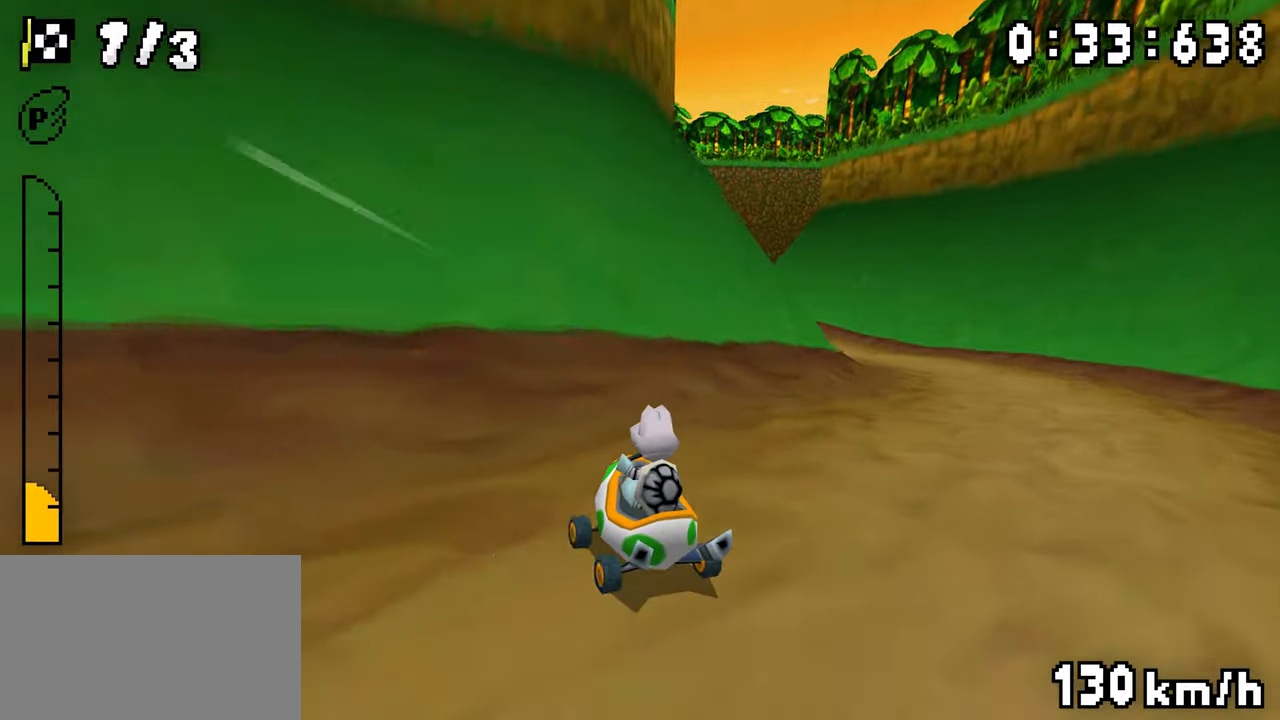
{"dt_ms": 500, "buttons": ["A", "R1"], "events": [[167, "DPAD_LEFT", "down"], [167, "DPAD_RIGHT", "up"], [217, "DPAD_LEFT", "up"], [217, "DPAD_RIGHT", "down"], [217, "R1", "up"], [334, "DPAD_RIGHT", "up"], [367, "R1", "down"]]}
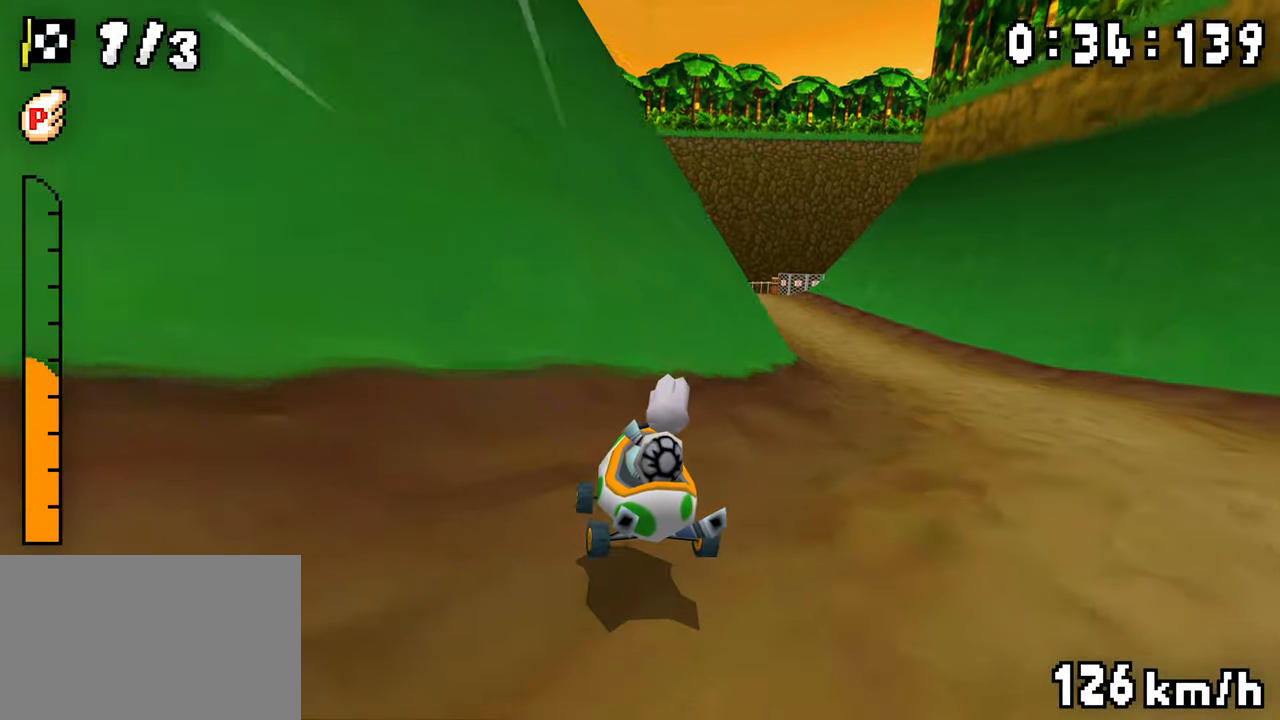
{"dt_ms": 500, "buttons": ["A", "R1"], "events": [[50, "DPAD_LEFT", "down"], [167, "DPAD_LEFT", "up"], [200, "DPAD_RIGHT", "down"], [384, "DPAD_LEFT", "down"], [384, "DPAD_RIGHT", "up"], [467, "DPAD_LEFT", "up"]]}
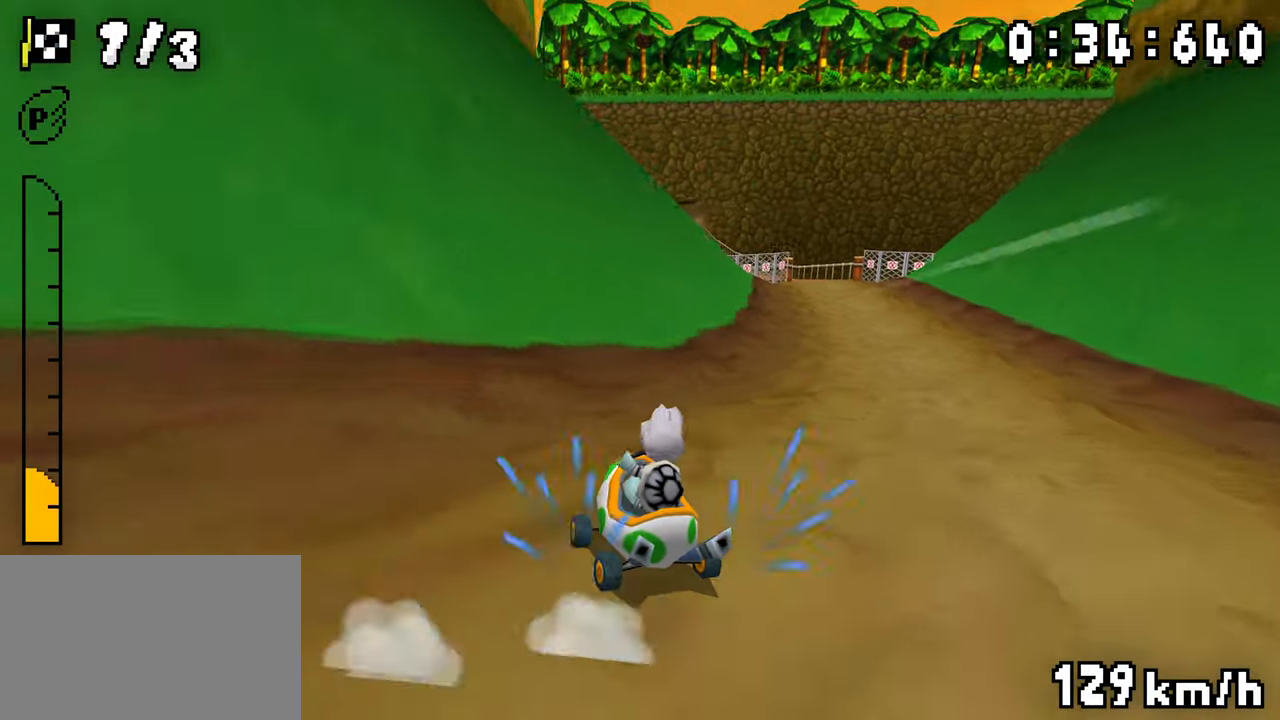
{"dt_ms": 500, "buttons": ["A", "DPAD_RIGHT"], "events": [[84, "DPAD_RIGHT", "down"], [250, "DPAD_LEFT", "down"], [250, "DPAD_RIGHT", "up"], [300, "DPAD_LEFT", "up"], [467, "DPAD_RIGHT", "down"], [467, "R1", "up"]]}
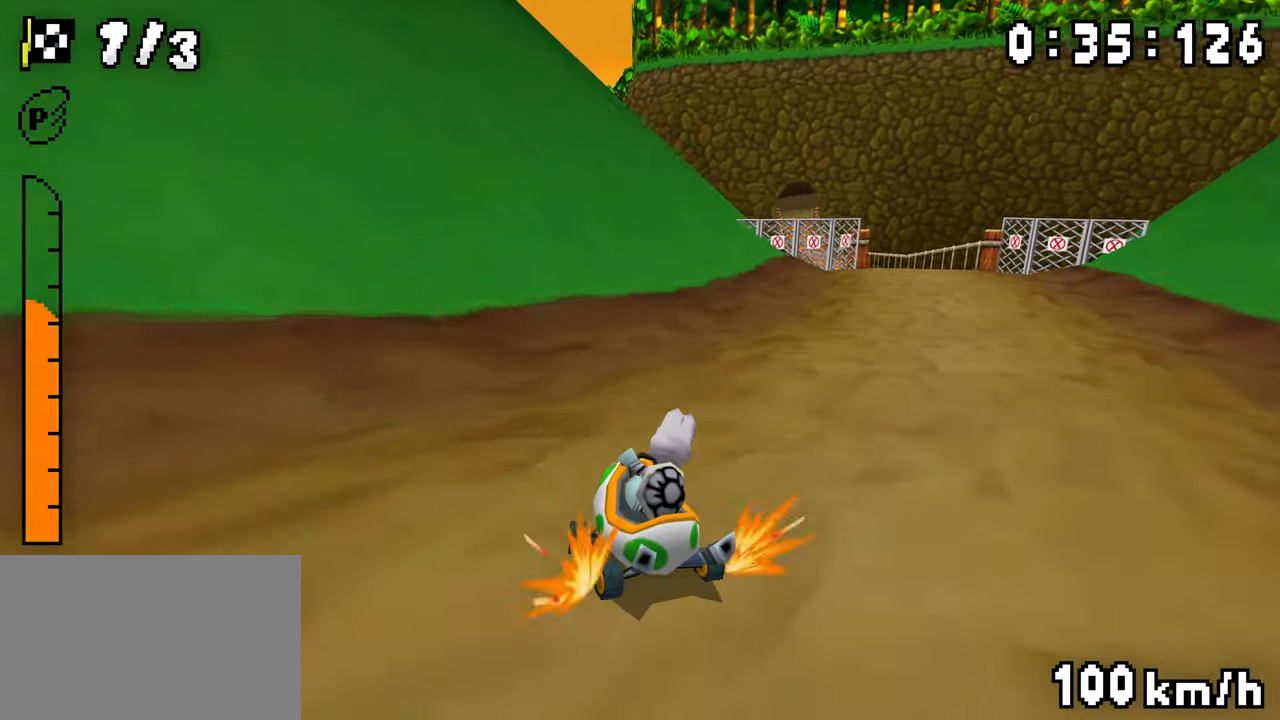
{"dt_ms": 500, "buttons": ["A", "R1", "DPAD_RIGHT"], "events": [[234, "R1", "down"]]}
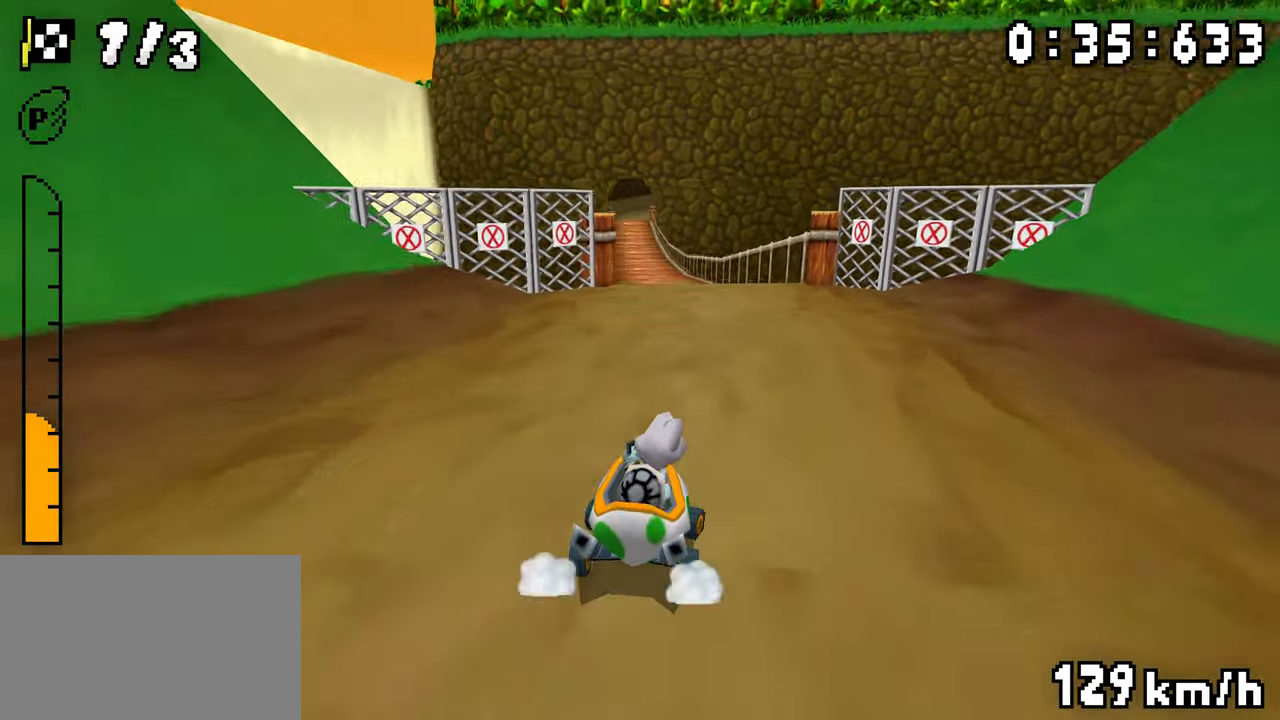
{"dt_ms": 500, "buttons": ["A", "R1"], "events": [[17, "DPAD_LEFT", "down"], [17, "DPAD_RIGHT", "up"], [200, "DPAD_LEFT", "up"], [200, "DPAD_RIGHT", "down"], [317, "DPAD_RIGHT", "up"]]}
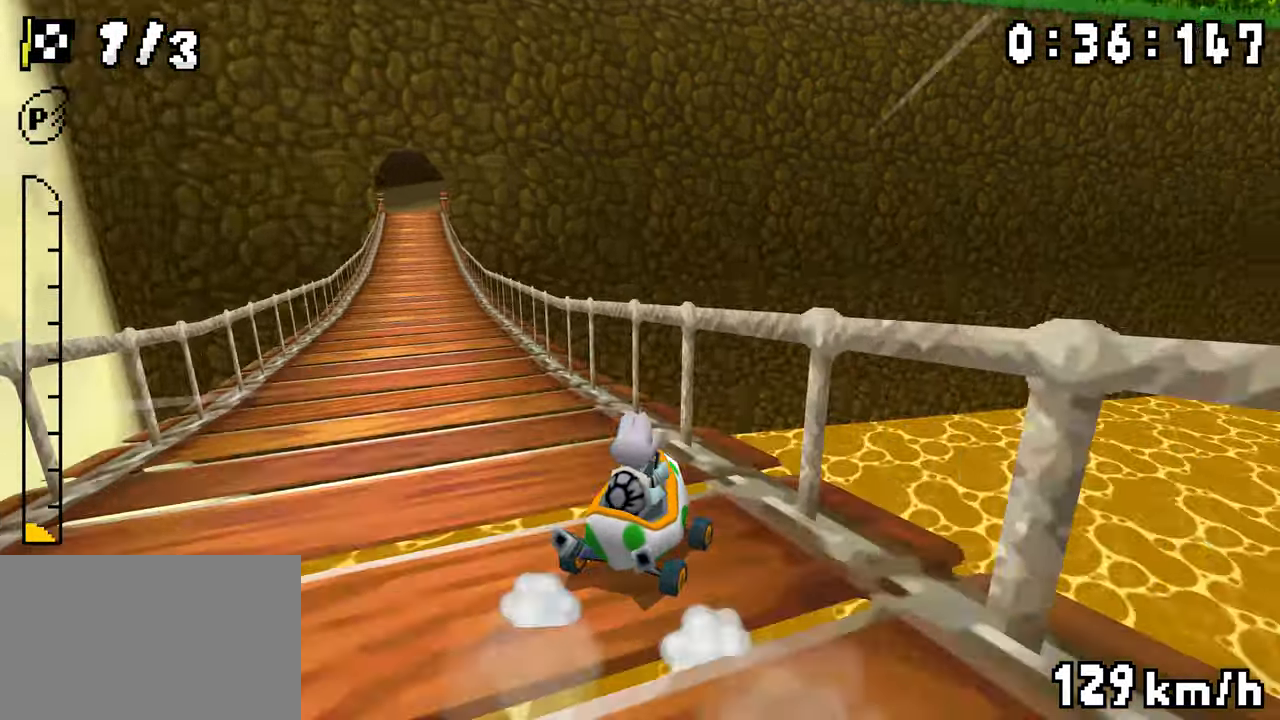
{"dt_ms": 500, "buttons": ["A", "R1", "DPAD_LEFT"], "events": [[67, "DPAD_LEFT", "down"], [300, "R1", "up"], [334, "R1", "down"]]}
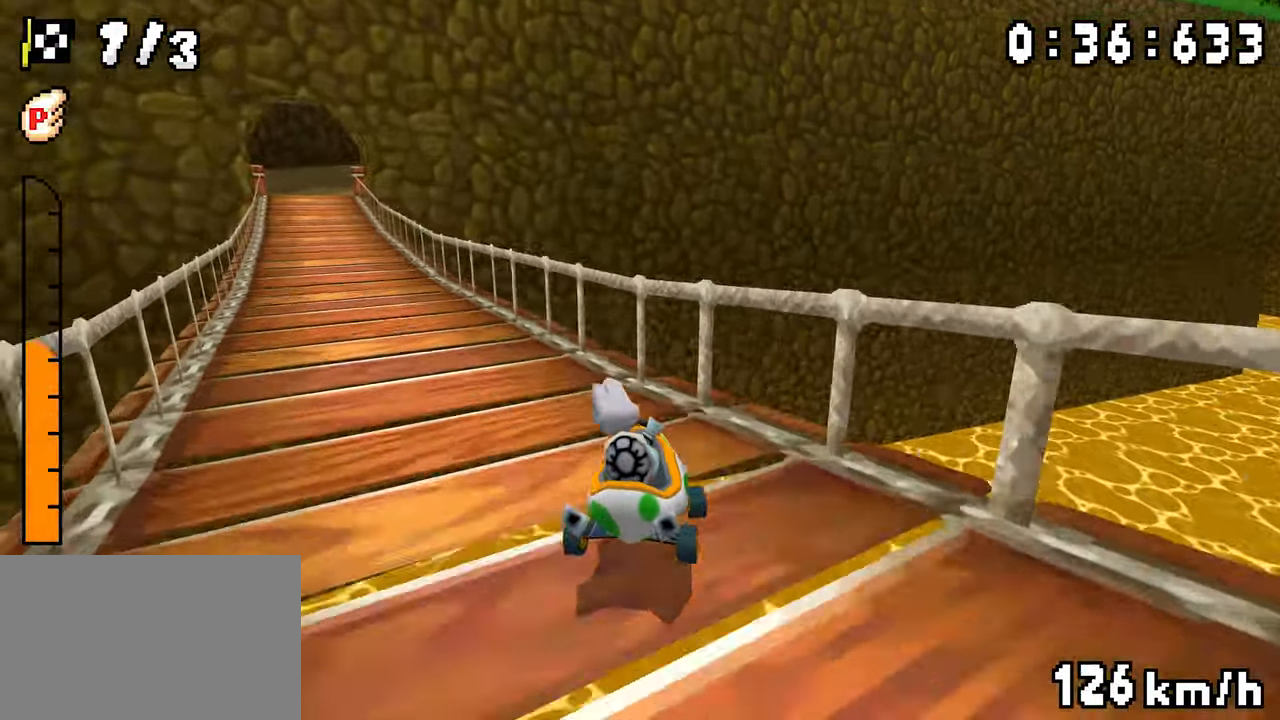
{"dt_ms": 500, "buttons": ["A", "R1", "DPAD_LEFT"], "events": [[167, "DPAD_LEFT", "up"], [167, "R1", "up"], [234, "R1", "down"], [350, "DPAD_RIGHT", "down"], [500, "DPAD_LEFT", "down"], [500, "DPAD_RIGHT", "up"]]}
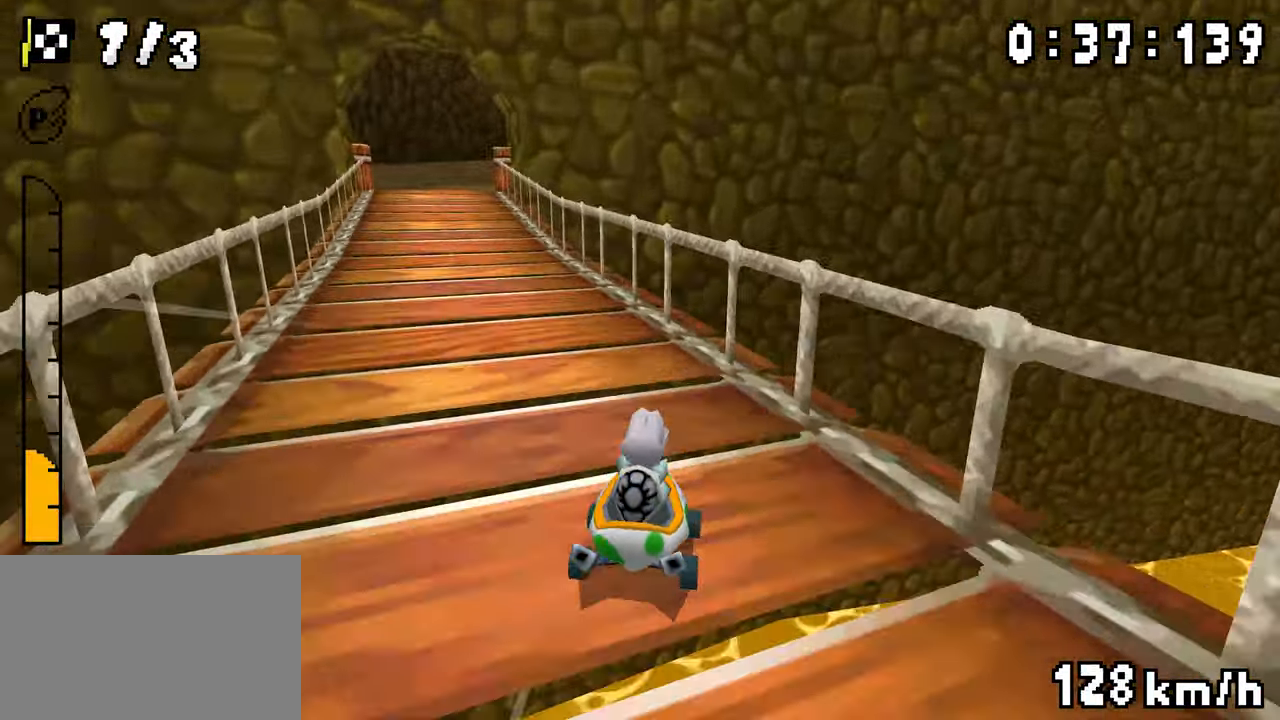
{"dt_ms": 500, "buttons": ["A", "R1", "DPAD_LEFT"], "events": [[167, "DPAD_LEFT", "up"], [184, "DPAD_RIGHT", "down"], [367, "DPAD_LEFT", "down"], [367, "DPAD_RIGHT", "up"]]}
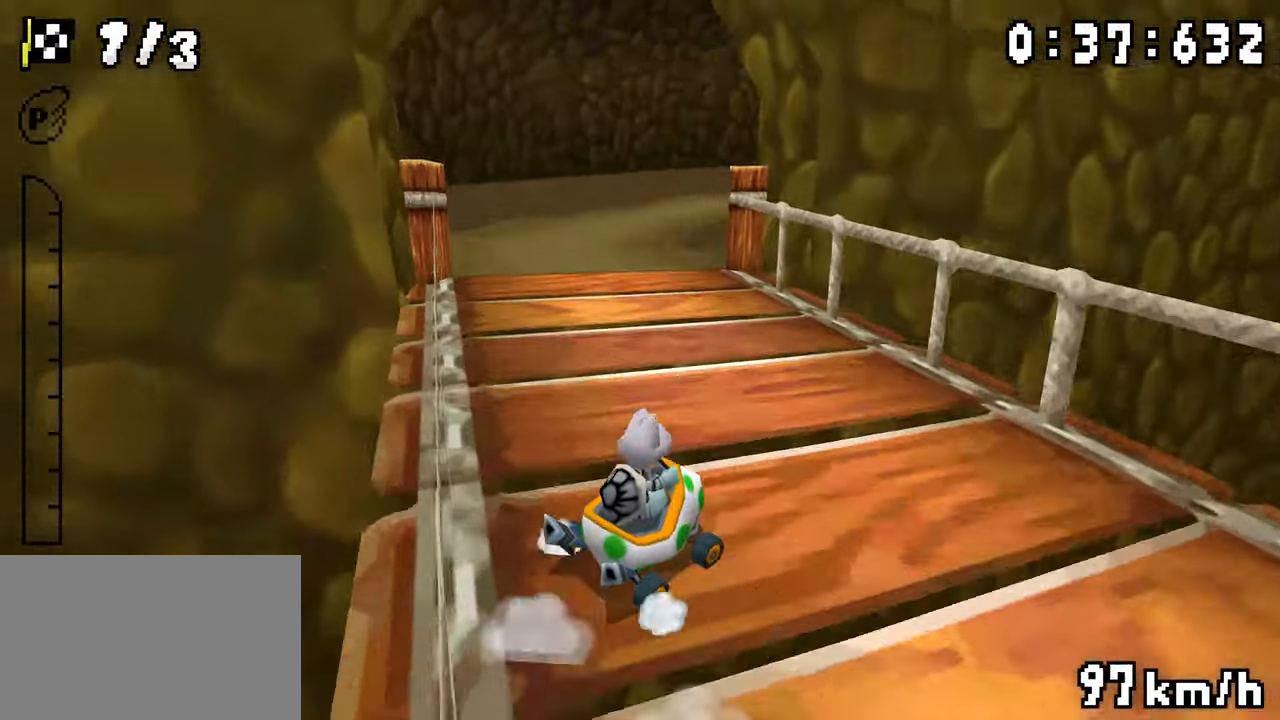
{"dt_ms": 1000, "buttons": ["A", "R1", "DPAD_RIGHT"], "events": [[200, "DPAD_LEFT", "up"], [567, "R1", "up"], [634, "R1", "down"], [734, "DPAD_LEFT", "down"], [867, "DPAD_LEFT", "up"], [867, "DPAD_RIGHT", "down"]]}
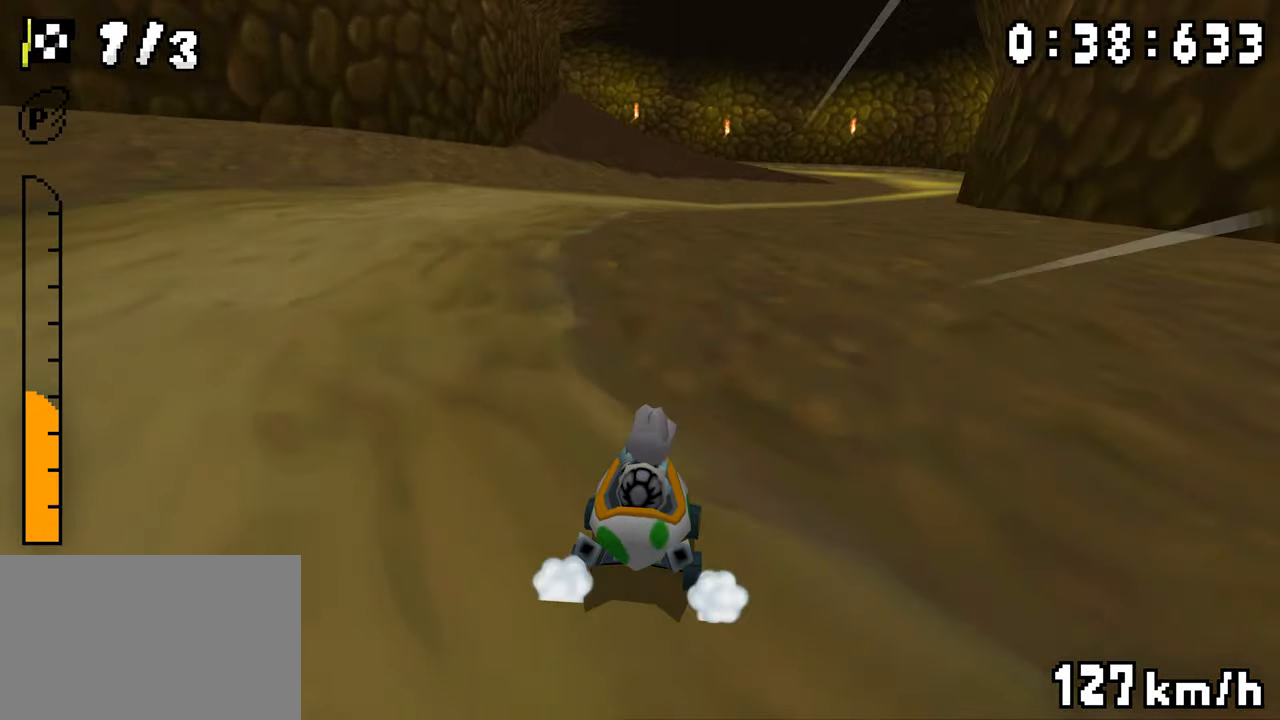
{"dt_ms": 1000, "buttons": ["A", "R1", "DPAD_RIGHT"], "events": [[50, "DPAD_LEFT", "down"], [50, "DPAD_RIGHT", "up"], [117, "DPAD_LEFT", "up"], [250, "DPAD_RIGHT", "down"], [434, "DPAD_LEFT", "down"], [434, "DPAD_RIGHT", "up"], [484, "DPAD_LEFT", "up"], [567, "R1", "up"], [617, "R1", "down"], [700, "DPAD_LEFT", "down"], [900, "DPAD_LEFT", "up"], [900, "DPAD_RIGHT", "down"]]}
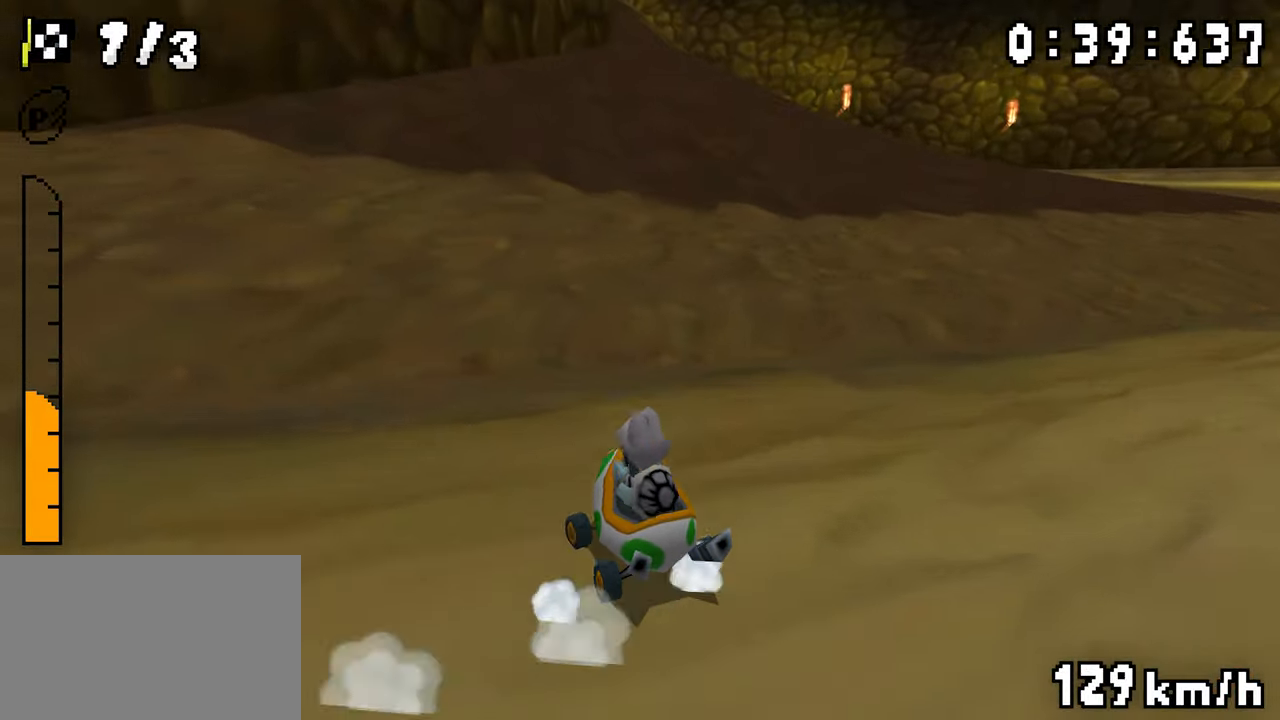
{"dt_ms": 500, "buttons": ["A", "DPAD_LEFT"], "events": [[67, "DPAD_LEFT", "down"], [67, "DPAD_RIGHT", "up"], [167, "DPAD_LEFT", "up"], [267, "DPAD_RIGHT", "down"], [450, "DPAD_LEFT", "down"], [450, "DPAD_RIGHT", "up"], [484, "R1", "up"]]}
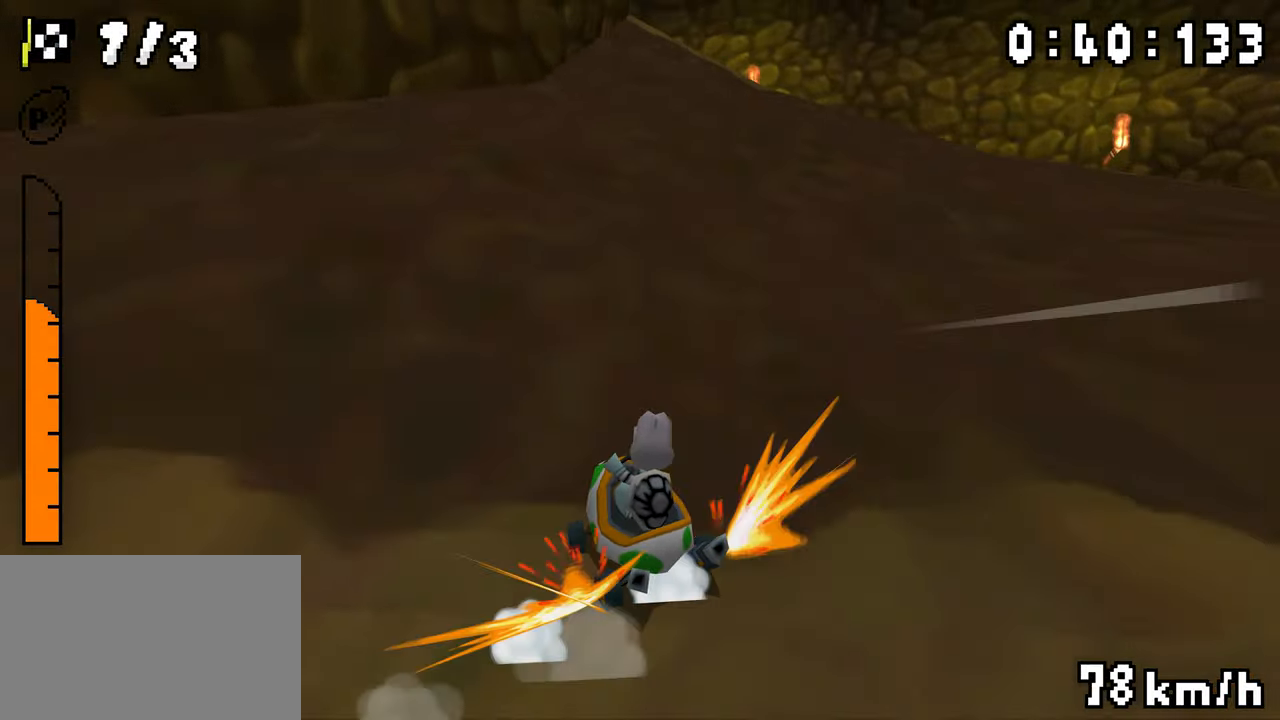
{"dt_ms": 500, "buttons": ["A", "R1", "DPAD_LEFT"], "events": [[17, "R1", "down"], [250, "DPAD_LEFT", "up"], [267, "DPAD_RIGHT", "down"], [434, "DPAD_LEFT", "down"], [434, "DPAD_RIGHT", "up"]]}
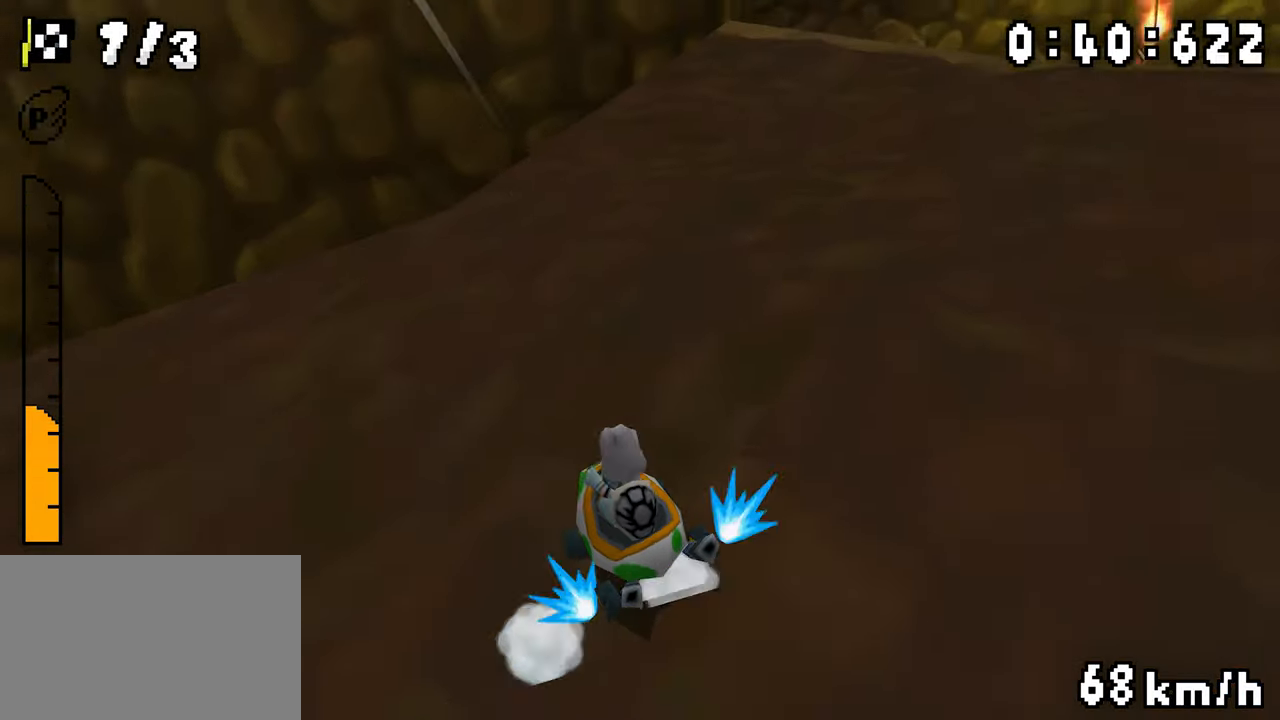
{"dt_ms": 1000, "buttons": ["A", "DPAD_UP", "DPAD_LEFT"]}
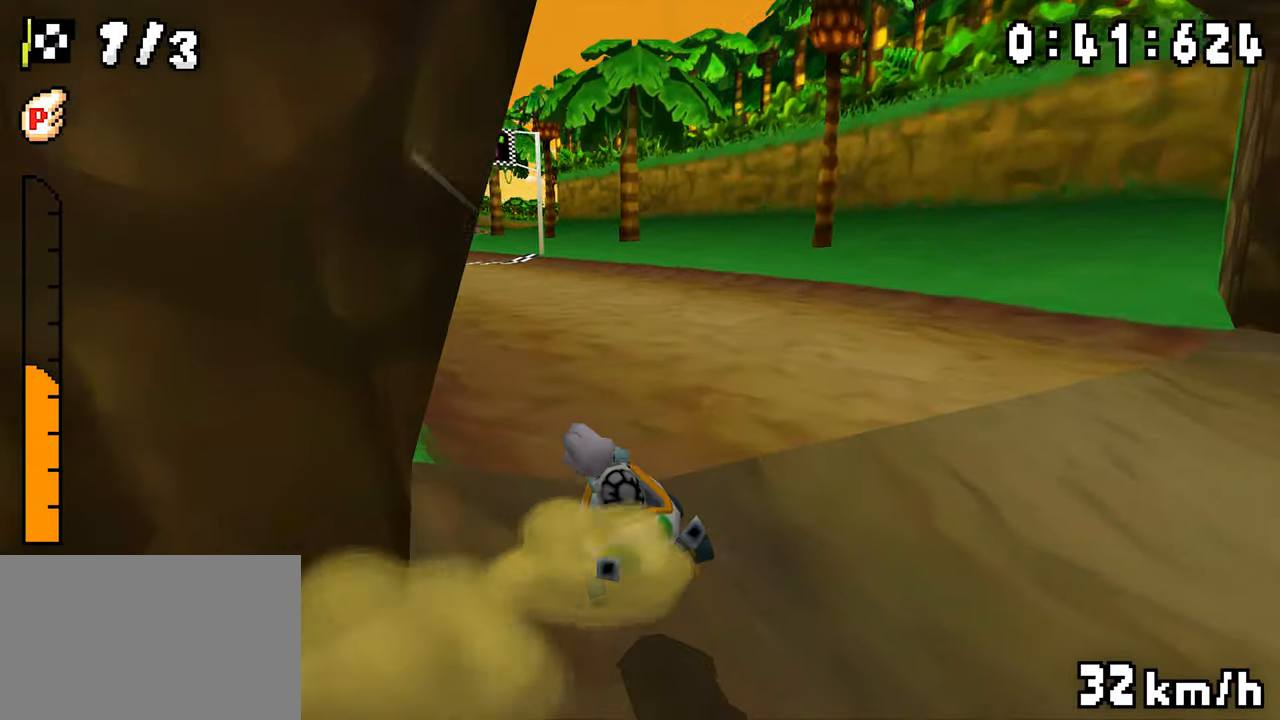
{"dt_ms": 500, "buttons": ["A", "DPAD_UP", "DPAD_LEFT"], "events": []}
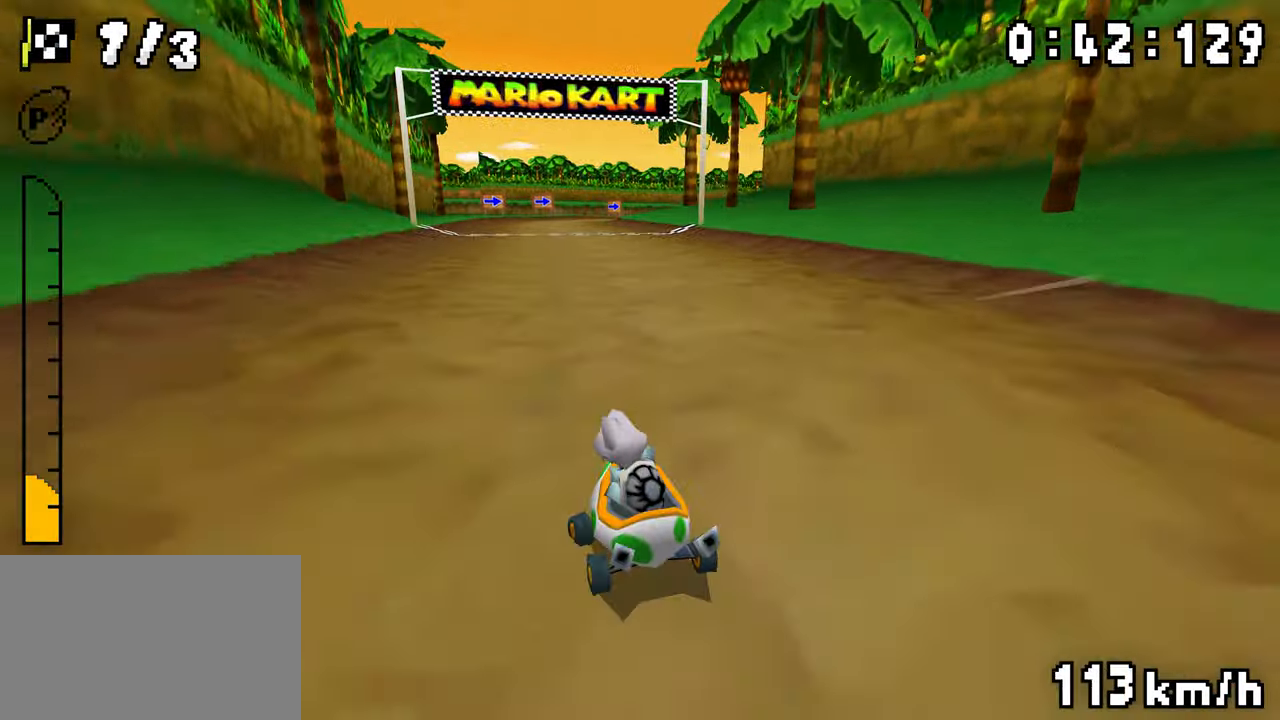
{"dt_ms": 500, "buttons": ["A", "R1", "DPAD_LEFT"], "events": [[50, "DPAD_LEFT", "up"], [50, "DPAD_RIGHT", "down"], [50, "DPAD_UP", "up"], [184, "R1", "down"], [467, "DPAD_RIGHT", "up"], [500, "DPAD_LEFT", "down"]]}
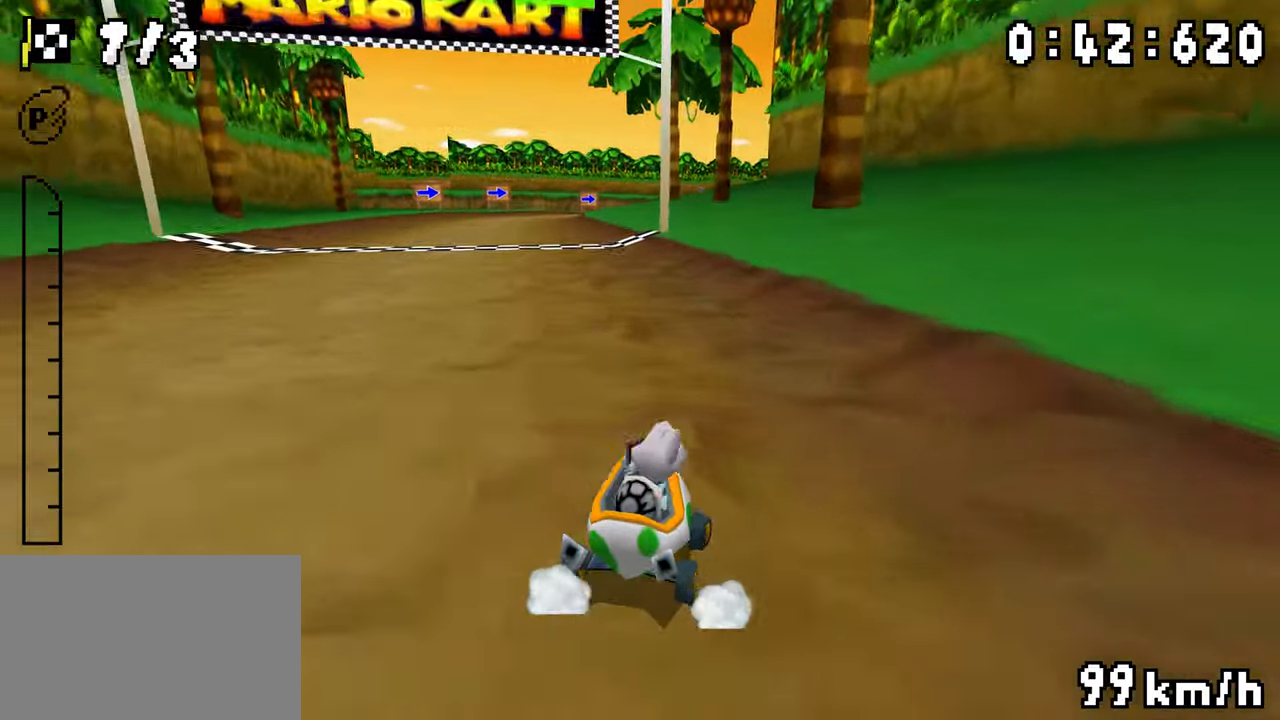
{"dt_ms": 500, "buttons": ["A", "R1", "DPAD_LEFT"], "events": [[167, "DPAD_LEFT", "up"], [167, "DPAD_RIGHT", "down"], [334, "DPAD_LEFT", "down"], [334, "DPAD_RIGHT", "up"]]}
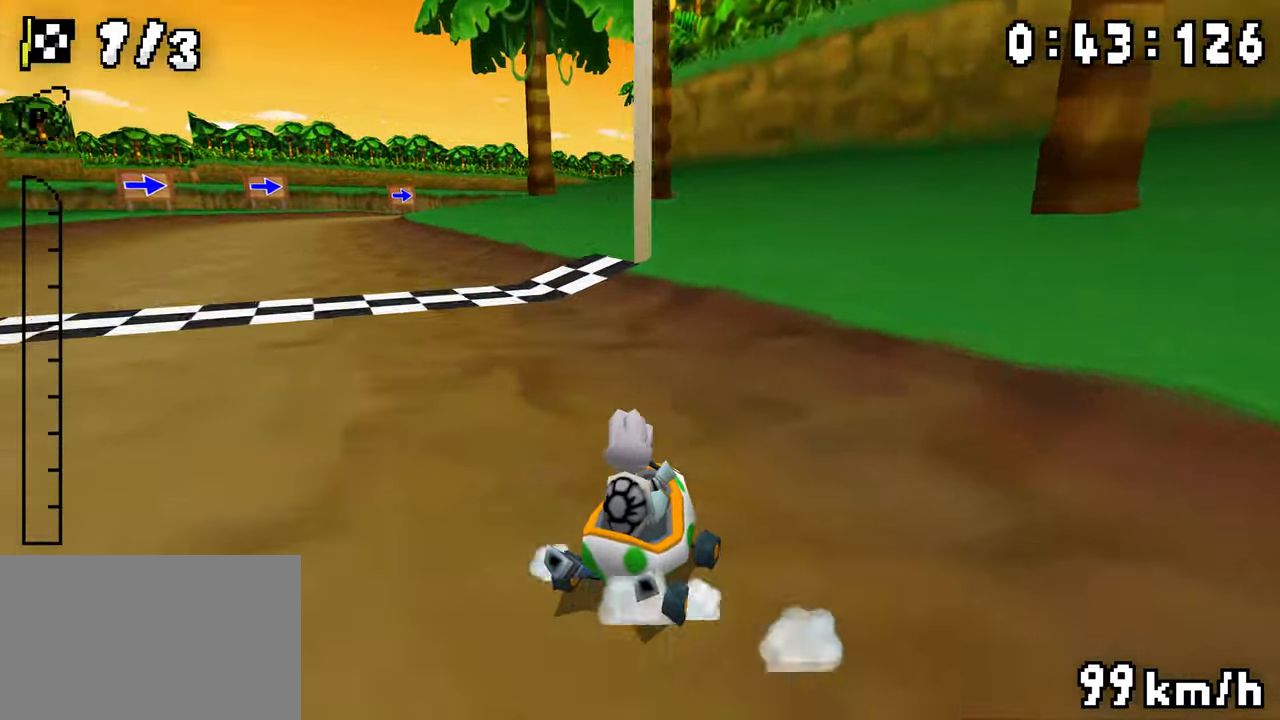
{"dt_ms": 500, "buttons": ["A", "R1"], "events": [[17, "DPAD_LEFT", "up"], [84, "R1", "up"], [117, "R1", "down"], [134, "DPAD_LEFT", "down"], [234, "DPAD_LEFT", "up"], [267, "R1", "up"], [284, "R1", "down"], [317, "R1", "up"], [400, "R1", "down"]]}
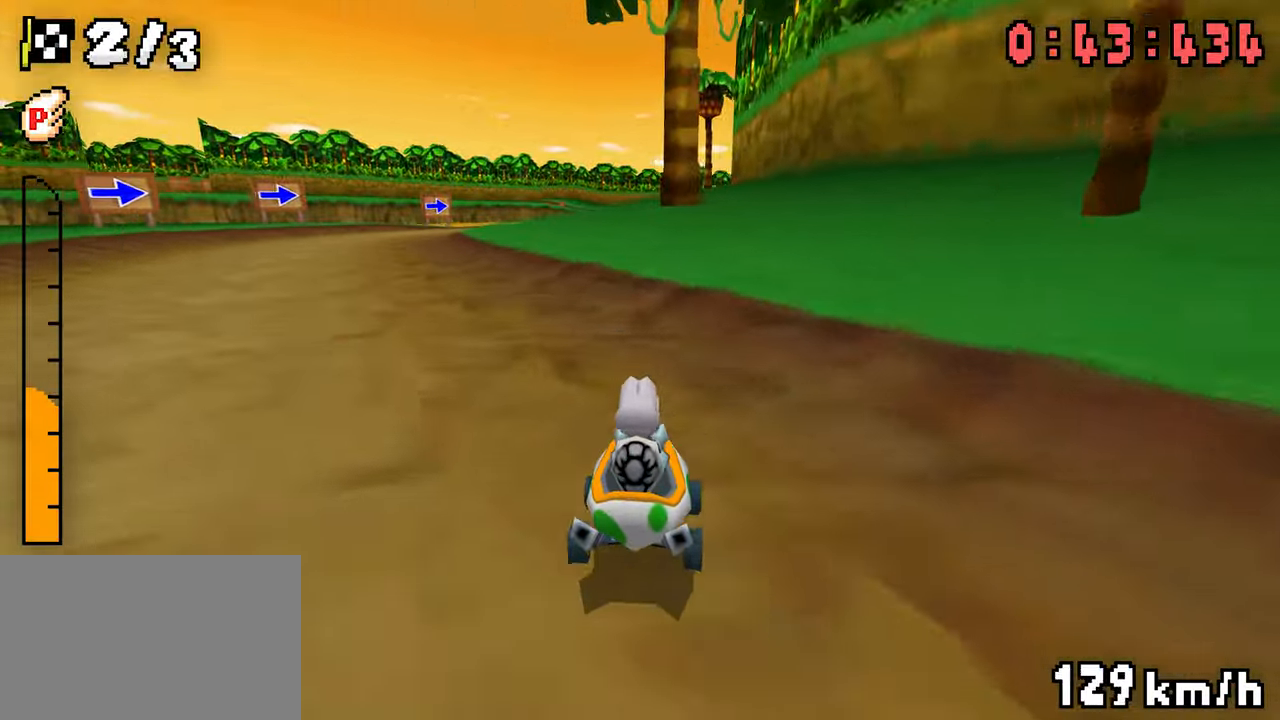
{"dt_ms": 500, "buttons": ["A", "R1", "DPAD_LEFT"], "events": [[50, "DPAD_RIGHT", "down"], [117, "DPAD_RIGHT", "up"], [134, "DPAD_LEFT", "down"], [317, "DPAD_LEFT", "up"], [317, "DPAD_RIGHT", "down"], [450, "DPAD_RIGHT", "up"], [484, "DPAD_LEFT", "down"]]}
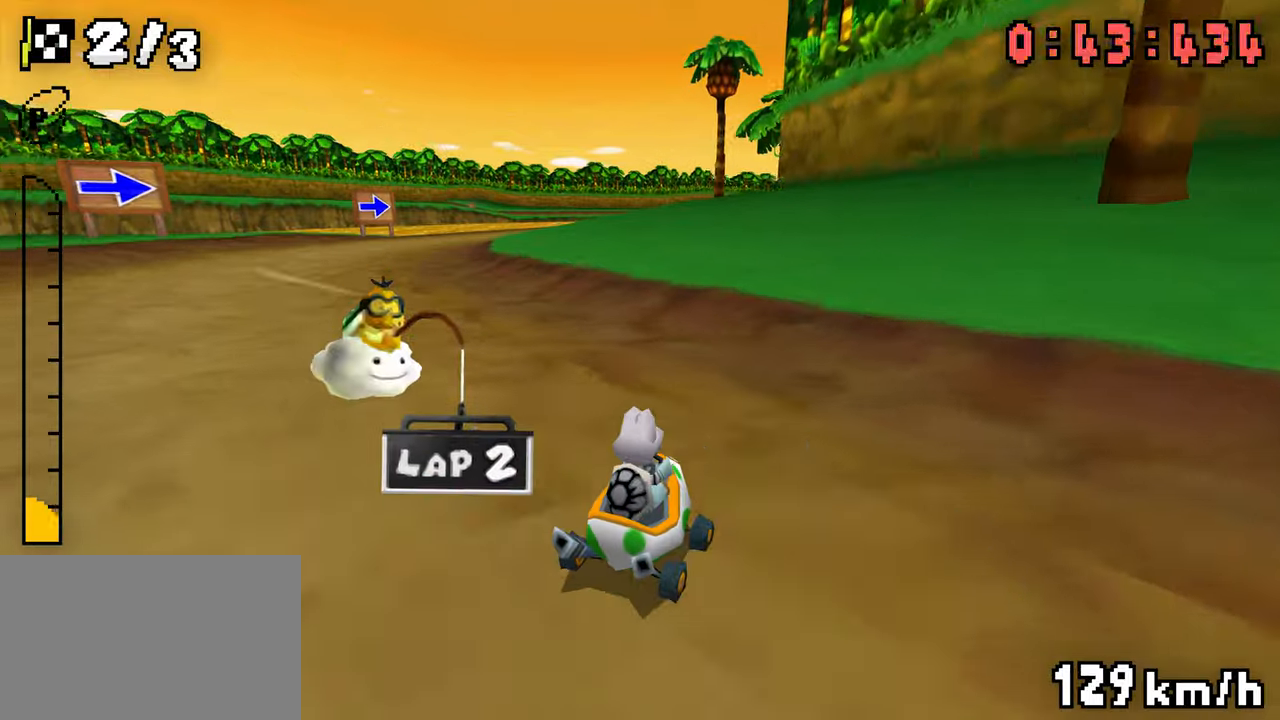
{"dt_ms": 500, "buttons": ["A", "R1", "DPAD_LEFT"], "events": [[167, "DPAD_LEFT", "up"], [200, "R1", "up"], [250, "R1", "down"], [400, "DPAD_RIGHT", "down"], [484, "DPAD_RIGHT", "up"], [500, "DPAD_LEFT", "down"]]}
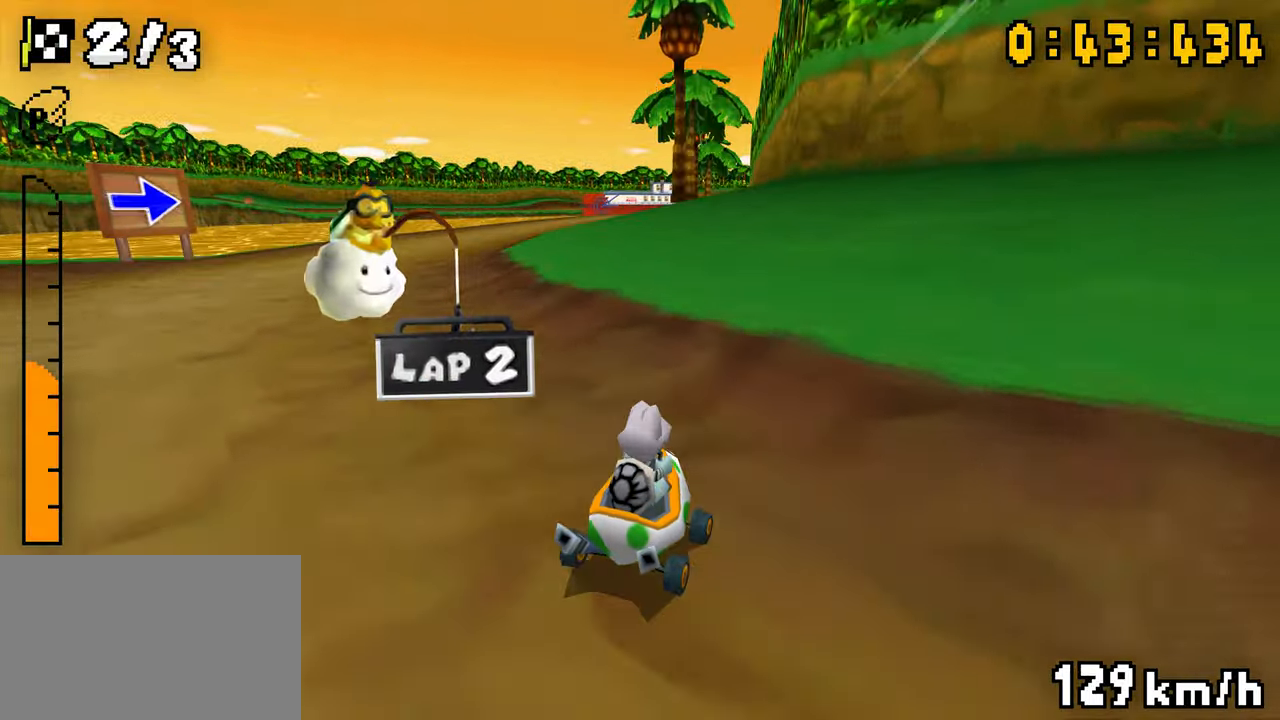
{"dt_ms": 500, "buttons": ["A", "R1", "DPAD_UP", "DPAD_LEFT"], "events": [[167, "DPAD_LEFT", "up"], [167, "DPAD_RIGHT", "down"], [250, "DPAD_RIGHT", "up"], [384, "DPAD_LEFT", "down"], [500, "DPAD_UP", "down"]]}
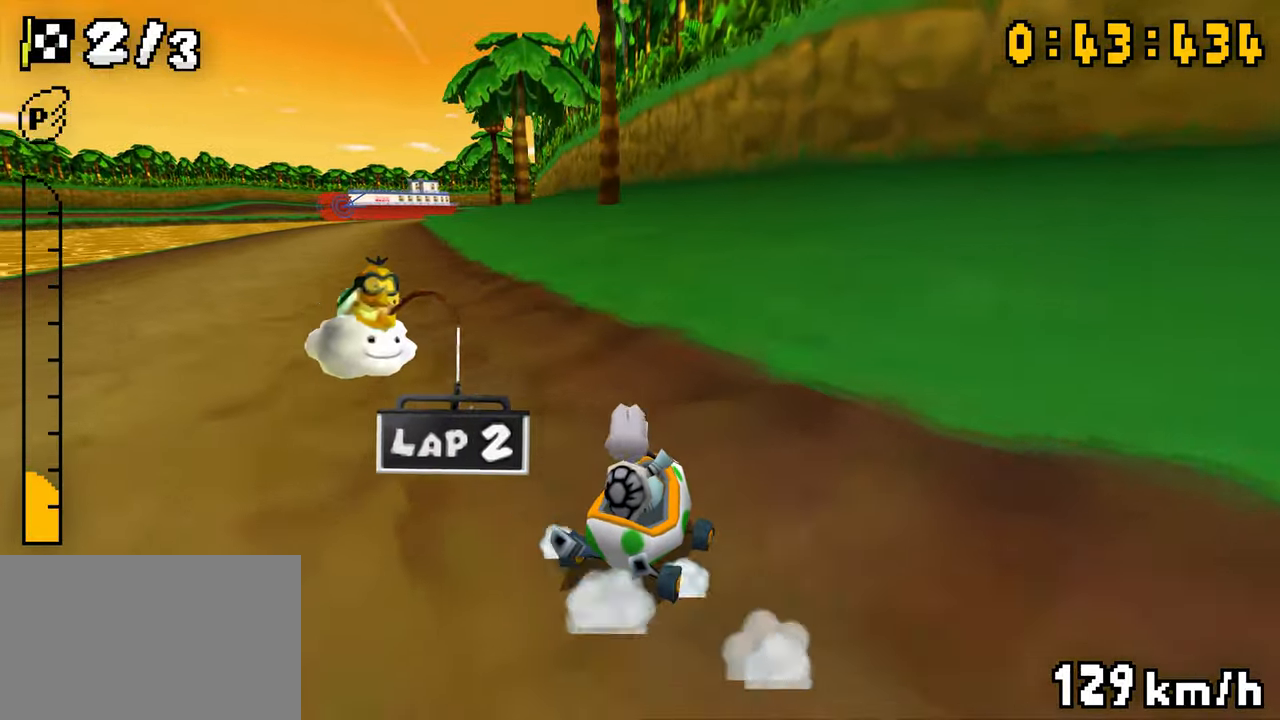
{"dt_ms": 500, "buttons": ["A", "R1"], "events": [[50, "DPAD_UP", "up"], [100, "DPAD_UP", "down"], [100, "R1", "up"], [150, "R1", "down"], [417, "DPAD_LEFT", "up"], [417, "DPAD_UP", "up"], [417, "R1", "up"], [467, "R1", "down"]]}
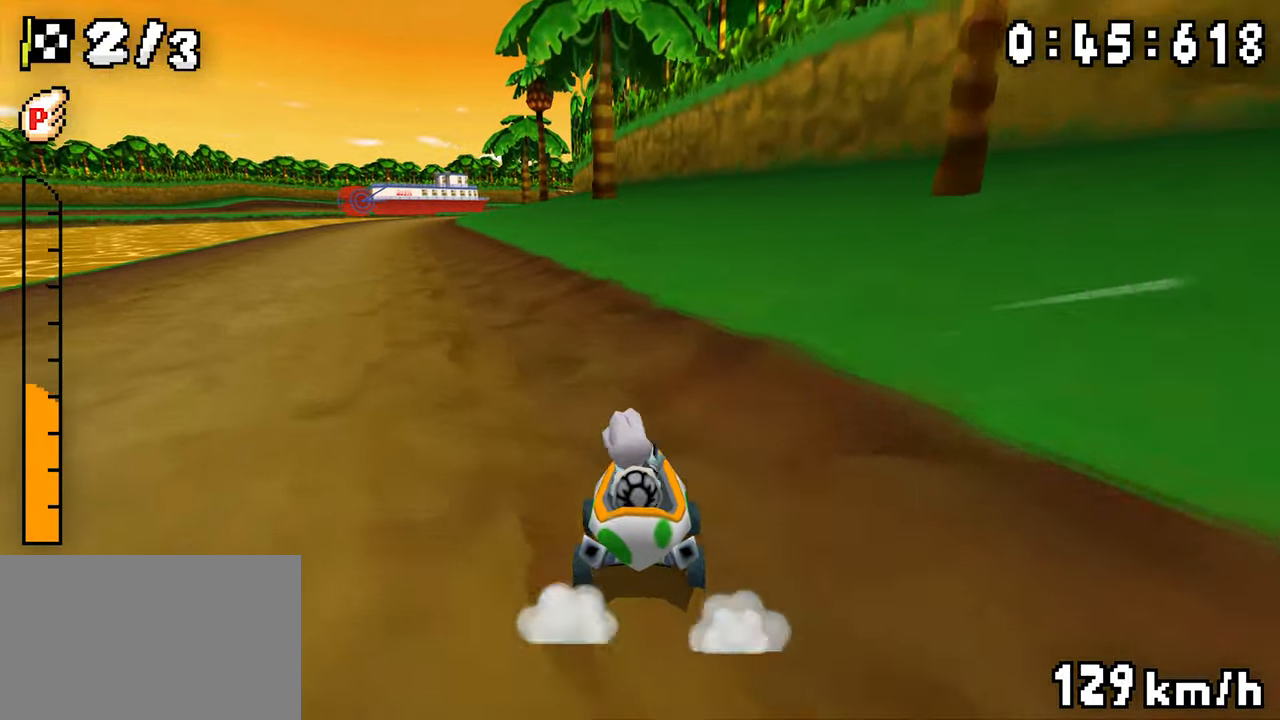
{"dt_ms": 500, "buttons": ["A", "R1"], "events": [[150, "DPAD_RIGHT", "down"], [217, "DPAD_LEFT", "down"], [217, "DPAD_RIGHT", "up"], [400, "DPAD_LEFT", "up"], [400, "DPAD_RIGHT", "down"], [500, "DPAD_RIGHT", "up"]]}